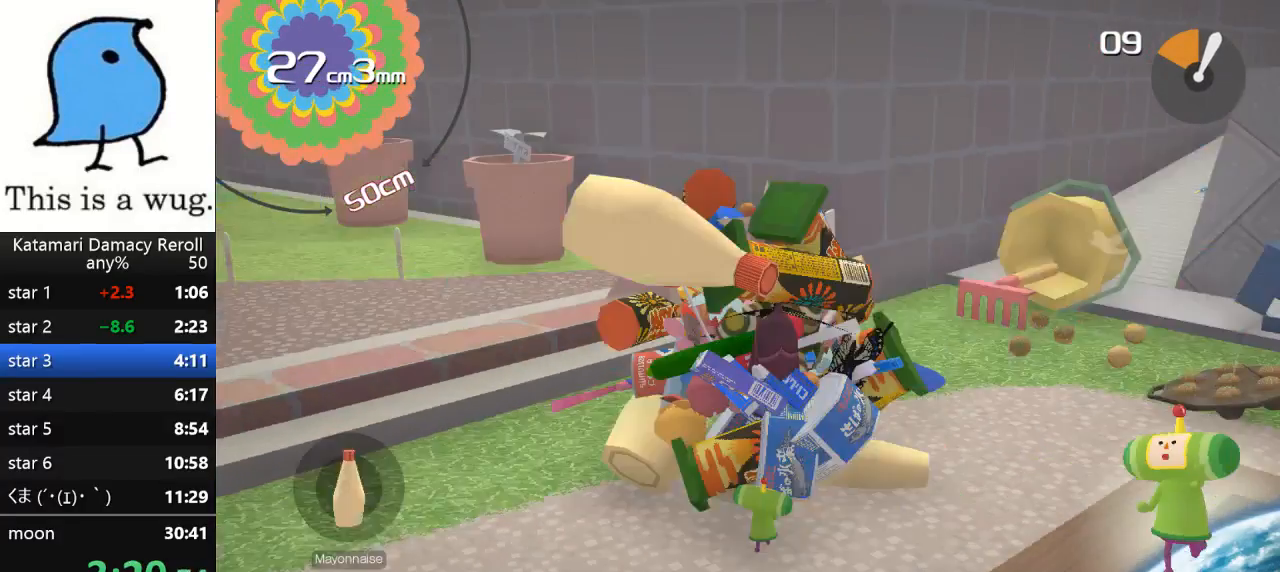
Gameplay with a controller (PlayStation layout); each line is a JSON object with the inputs held at the frame after it. "button_events" lists button changes between this image and that frame as [ms after this image, input, new state], when the widget could be followed in between (sticks are given only as held states). This document gives stick clicks only as held states, not as events.
{"buttons": [], "left_stick": "down", "right_stick": "up", "button_events": []}
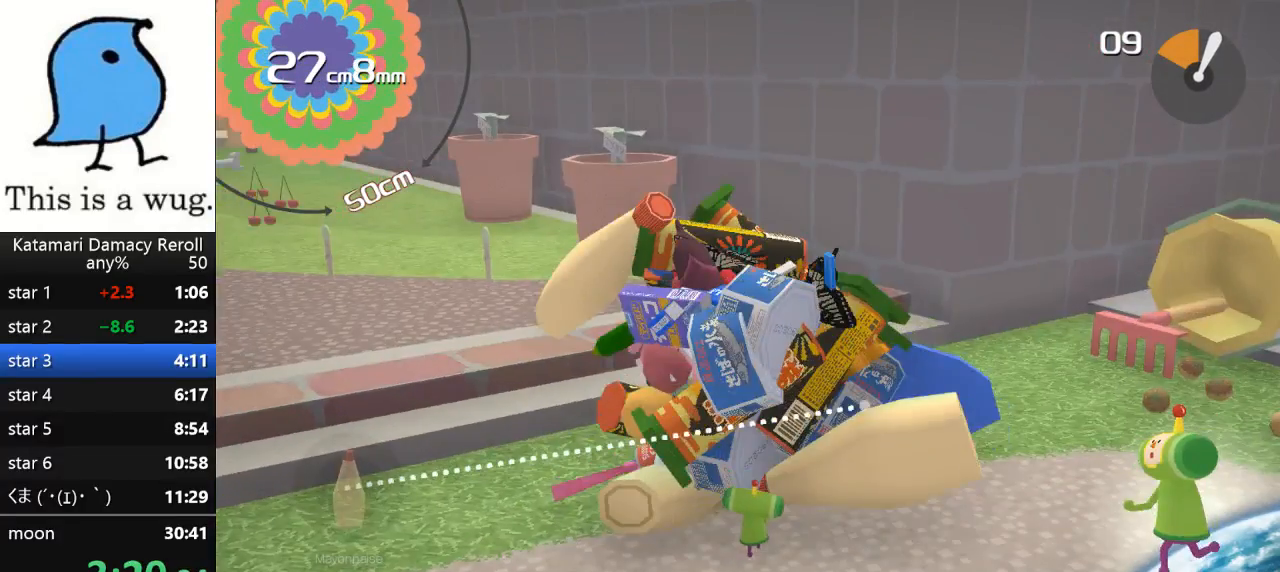
{"buttons": [], "left_stick": "up-left", "right_stick": "up", "button_events": []}
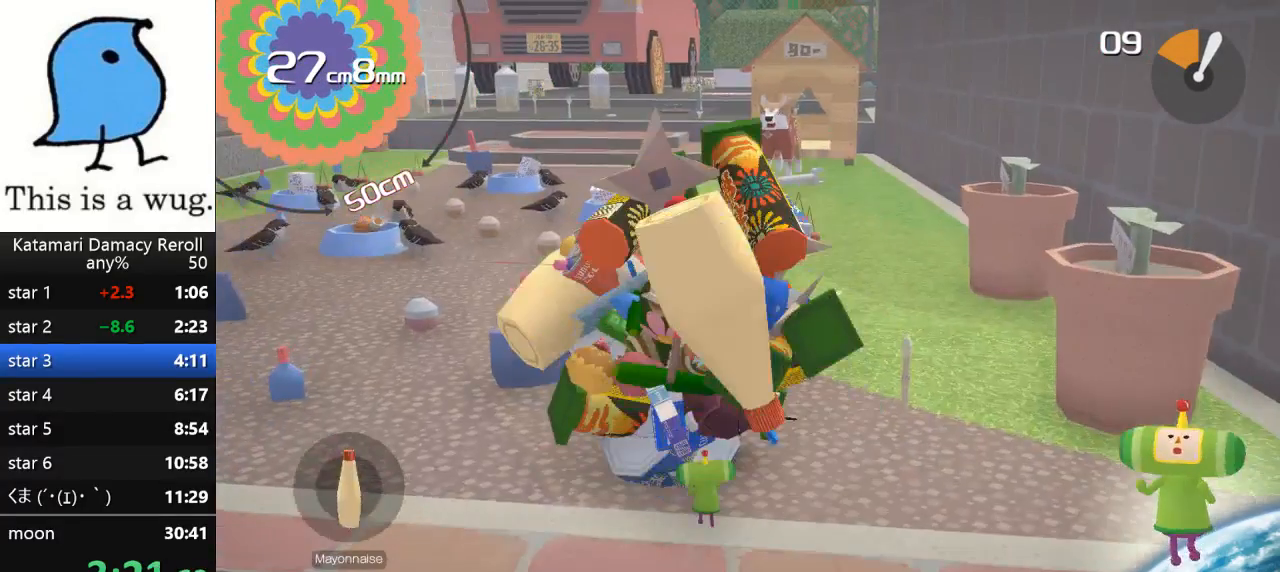
{"buttons": [], "left_stick": "up-right", "right_stick": "down", "button_events": []}
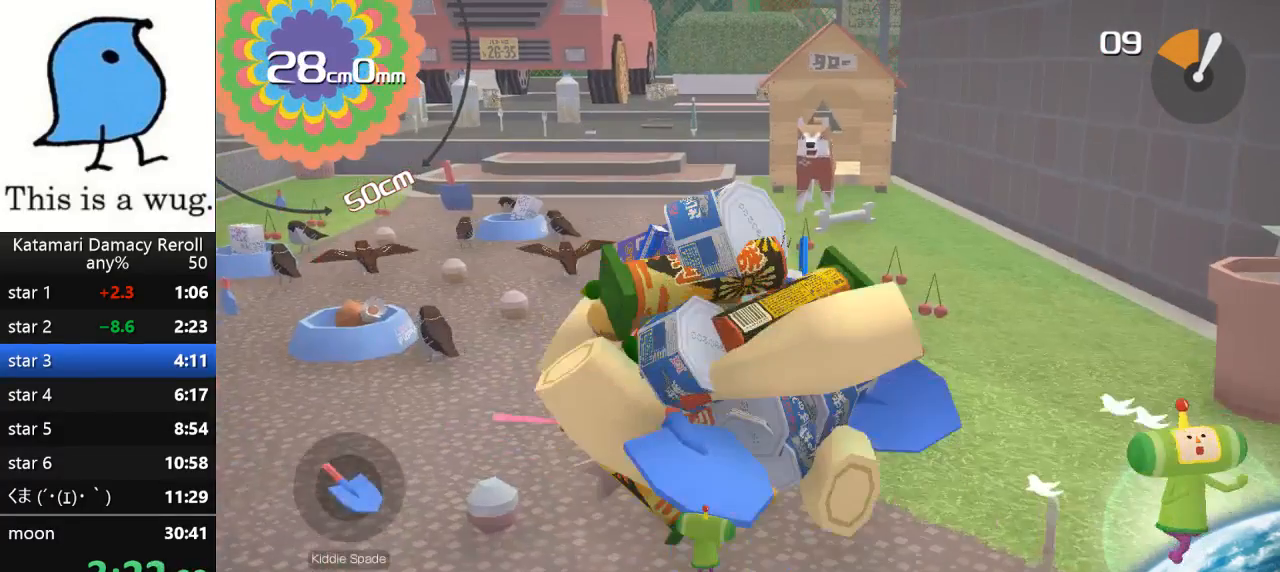
{"buttons": [], "left_stick": "down", "right_stick": "up", "button_events": []}
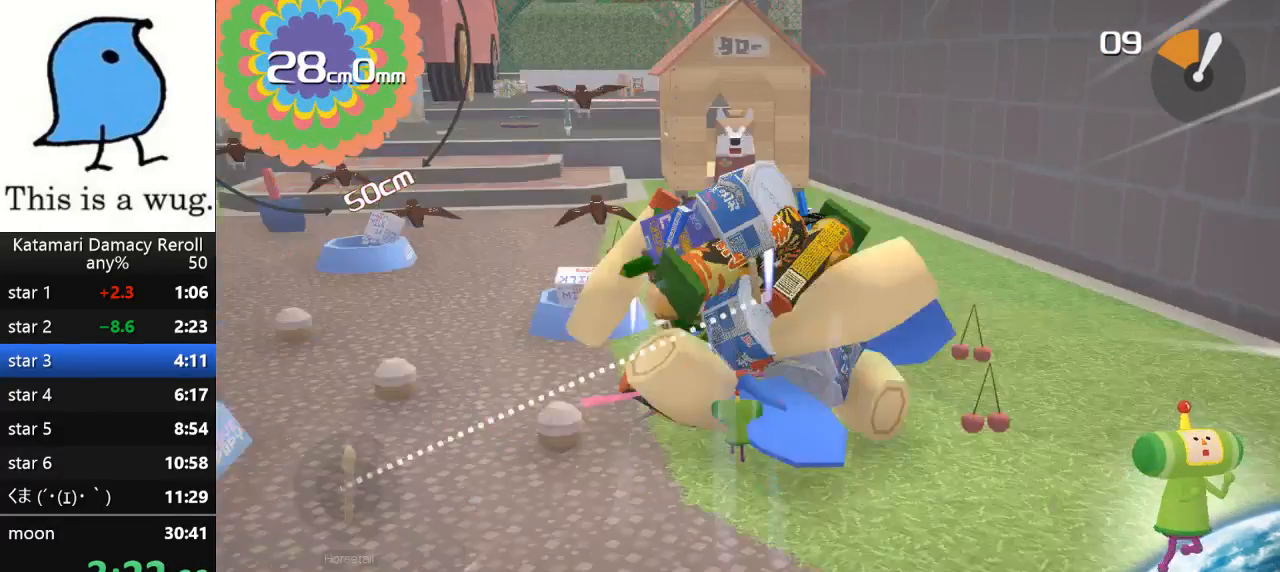
{"buttons": [], "left_stick": "down", "right_stick": "up", "button_events": []}
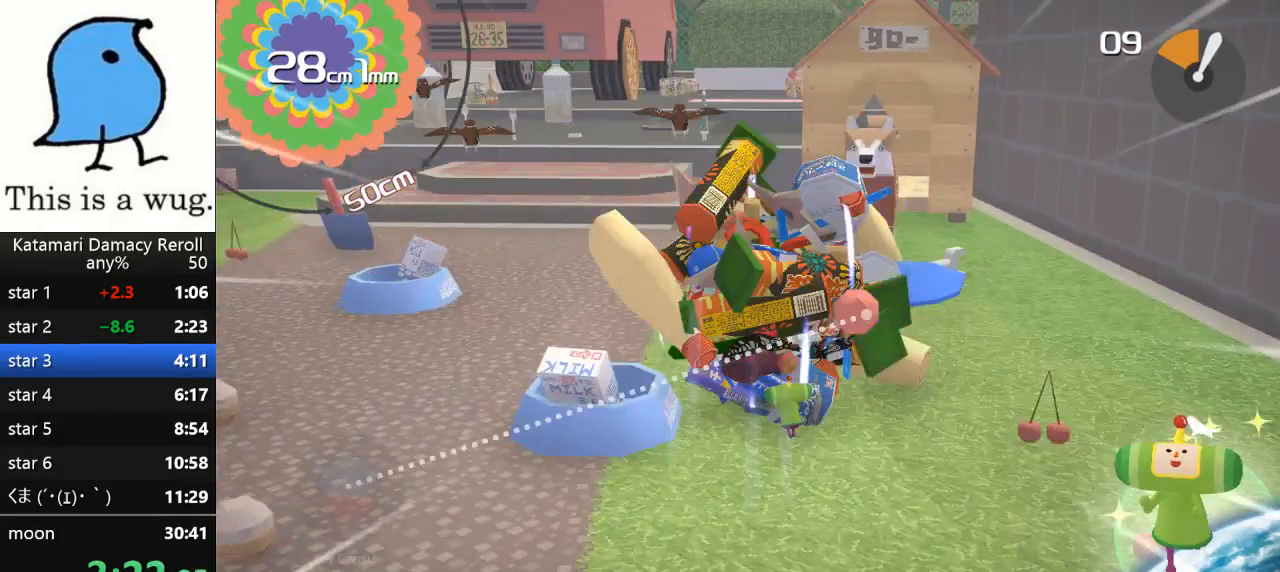
{"buttons": [], "left_stick": "up", "right_stick": "up", "button_events": []}
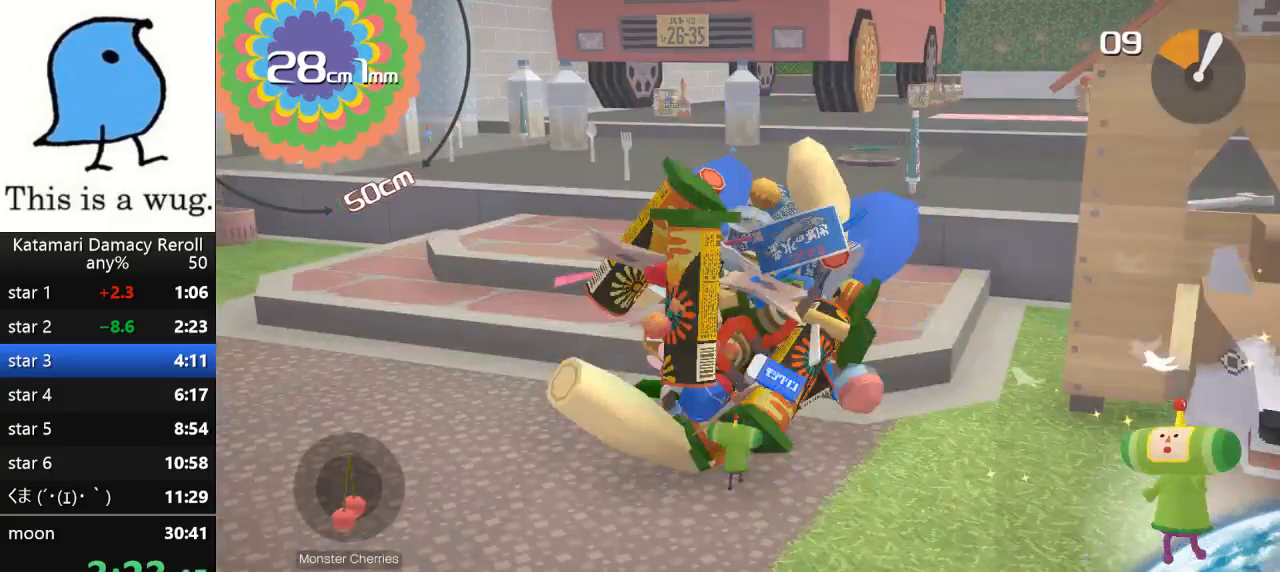
{"buttons": [], "left_stick": "up-right", "right_stick": "up-right", "button_events": []}
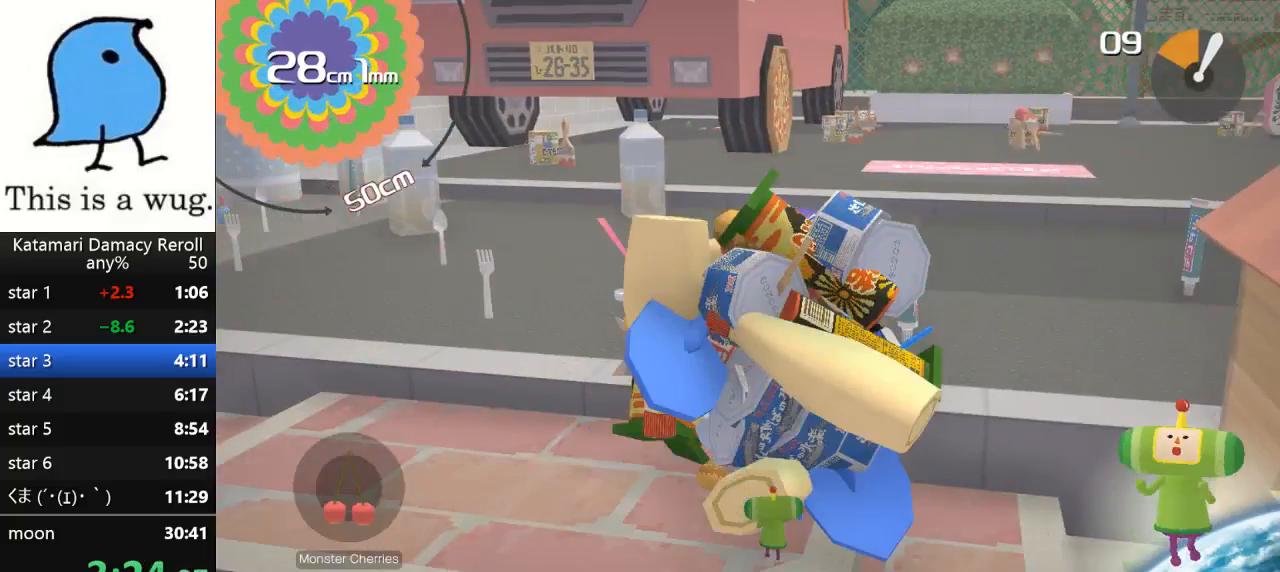
{"buttons": [], "left_stick": "up-left", "right_stick": "up-right", "button_events": []}
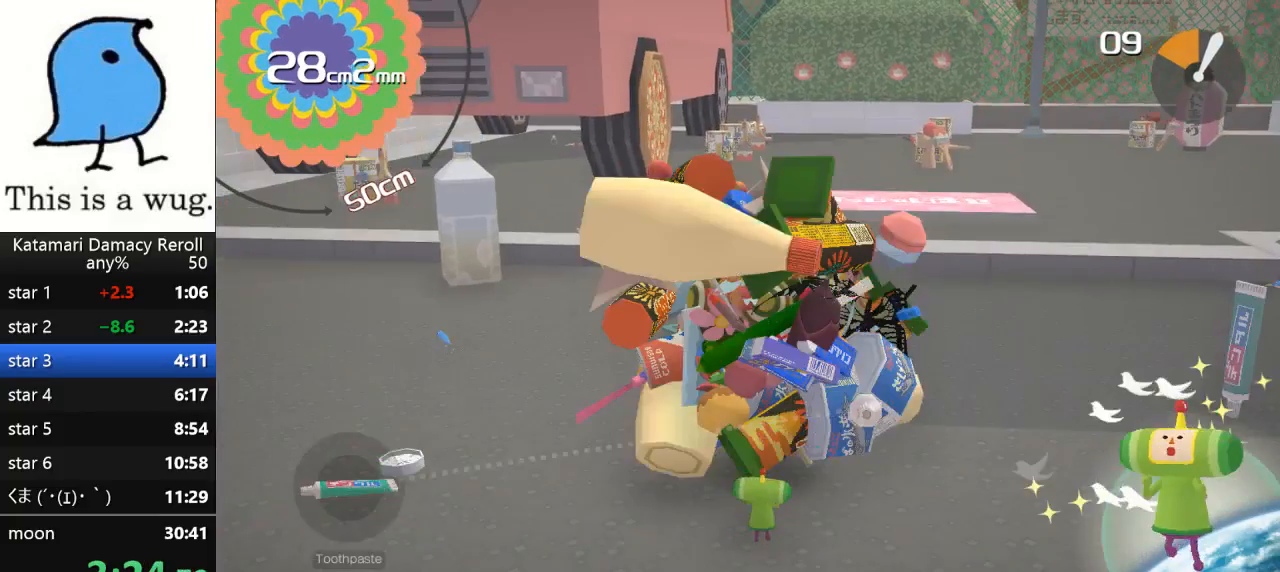
{"buttons": [], "left_stick": "up", "right_stick": "up", "button_events": []}
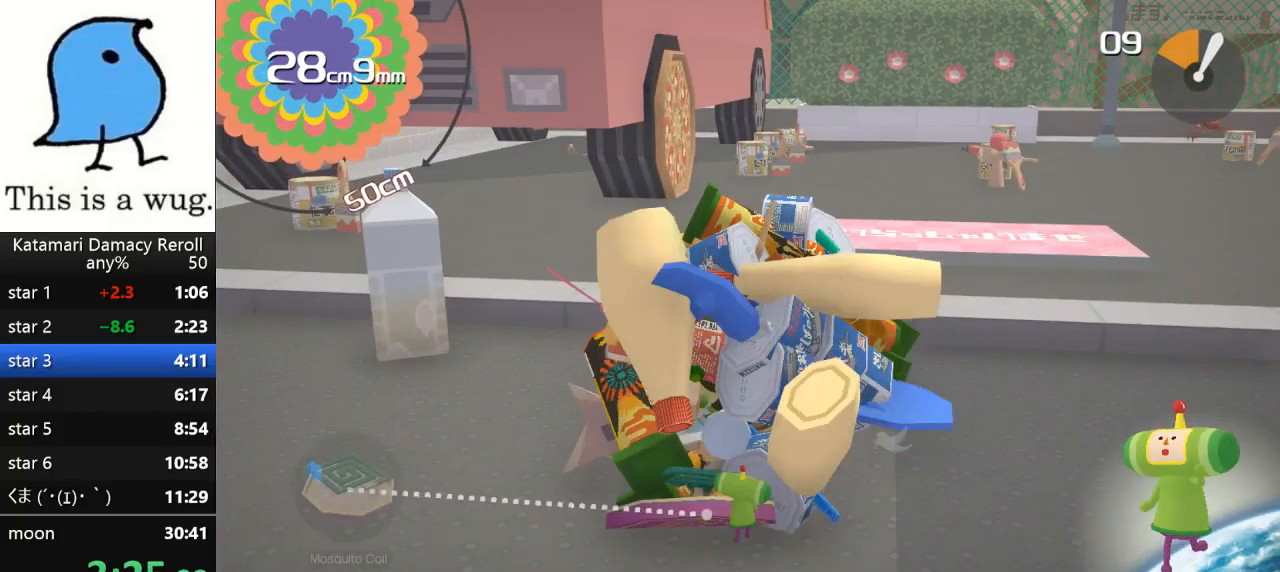
{"buttons": [], "left_stick": "up-right", "right_stick": "up", "button_events": []}
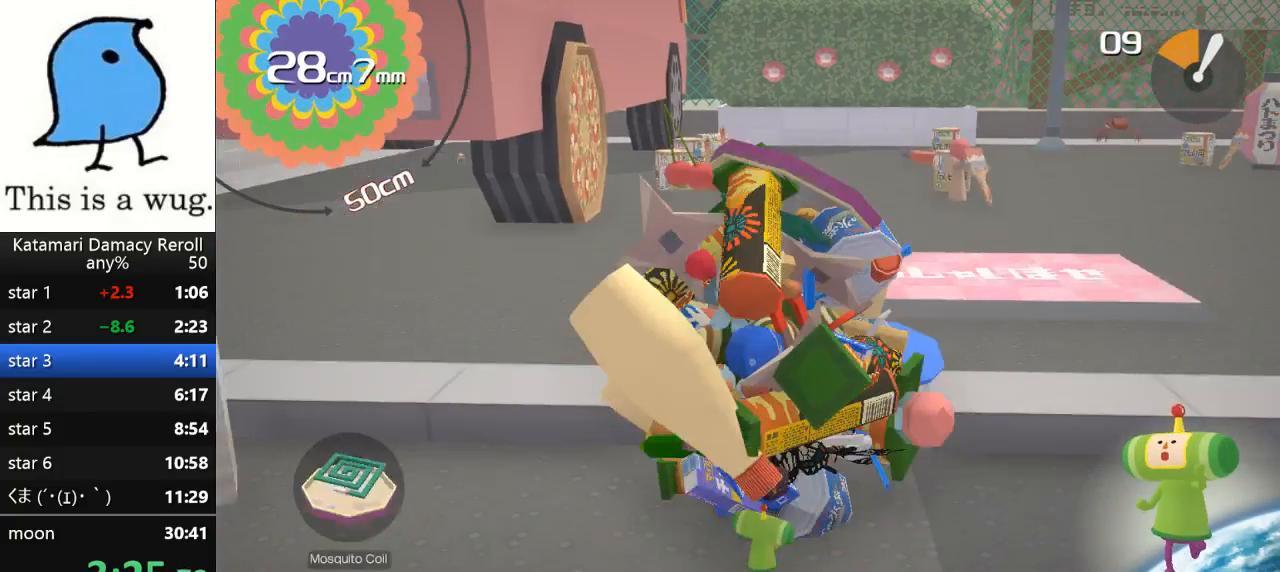
{"buttons": [], "left_stick": "up", "right_stick": "up", "button_events": []}
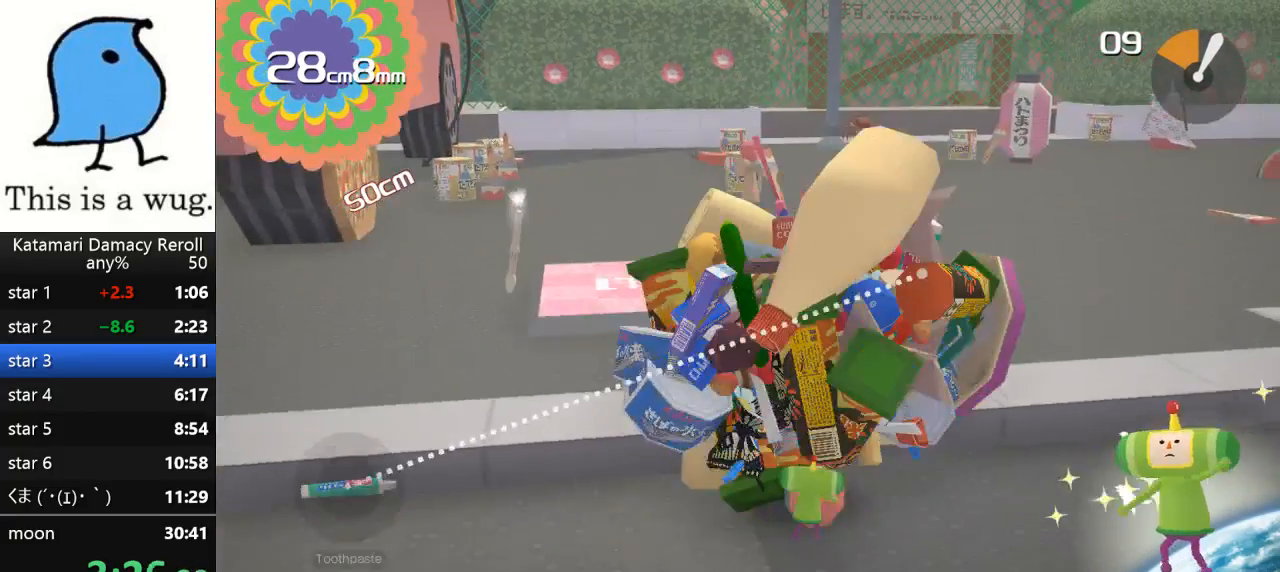
{"buttons": [], "left_stick": "up", "right_stick": "down", "button_events": []}
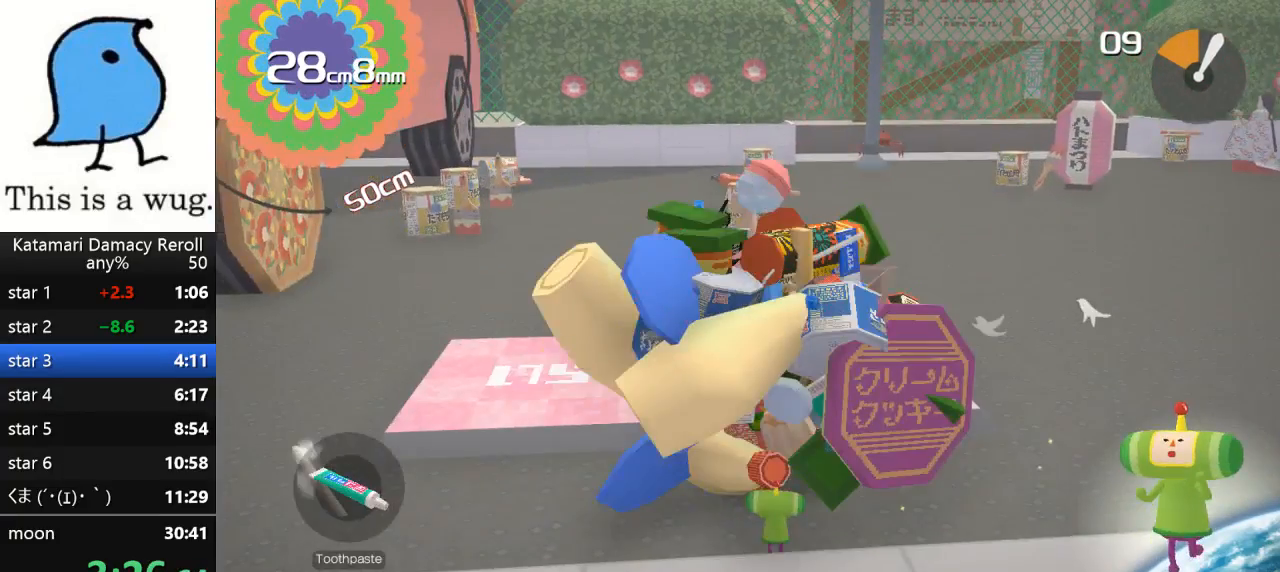
{"buttons": [], "left_stick": "up", "right_stick": "down", "button_events": []}
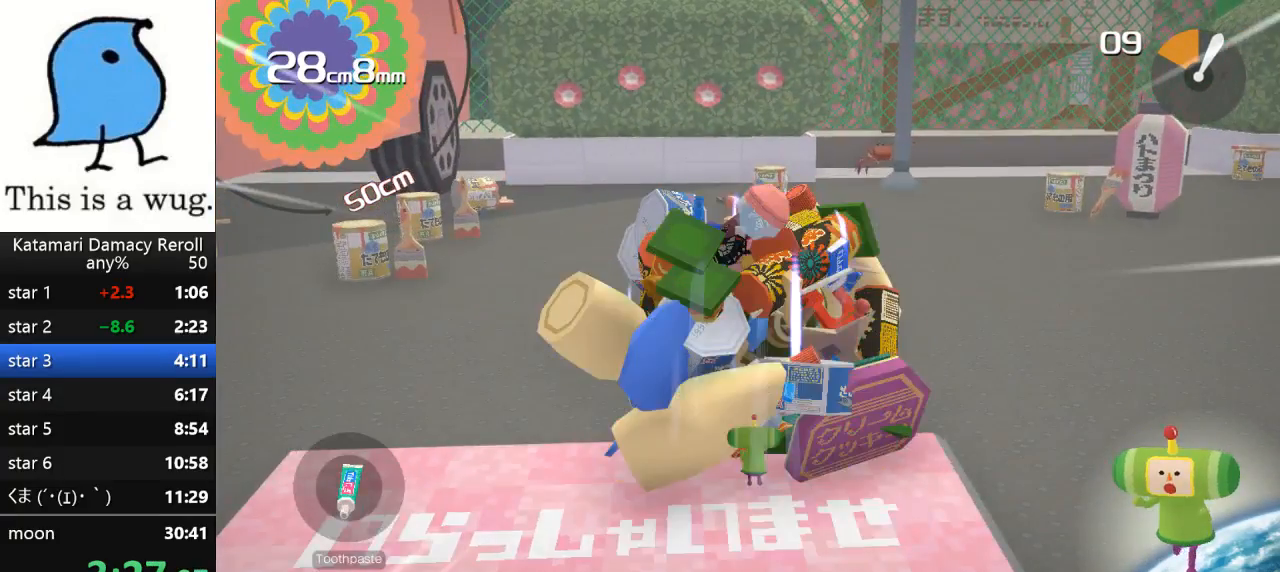
{"buttons": [], "left_stick": "down", "right_stick": "up-left", "button_events": []}
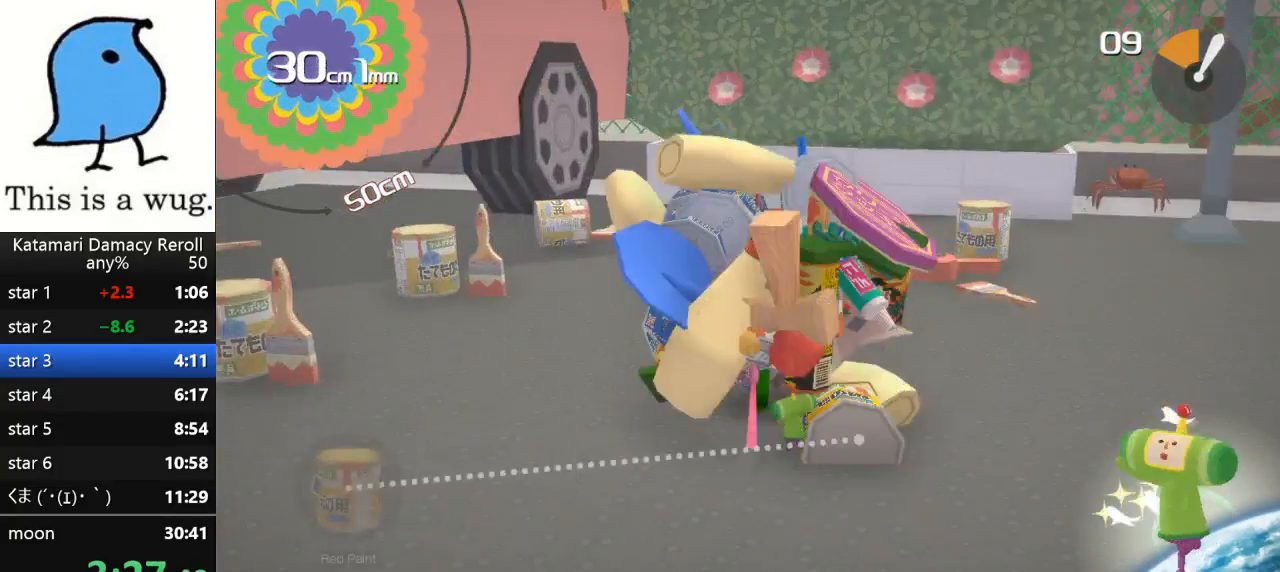
{"buttons": [], "left_stick": "center", "right_stick": "up", "button_events": []}
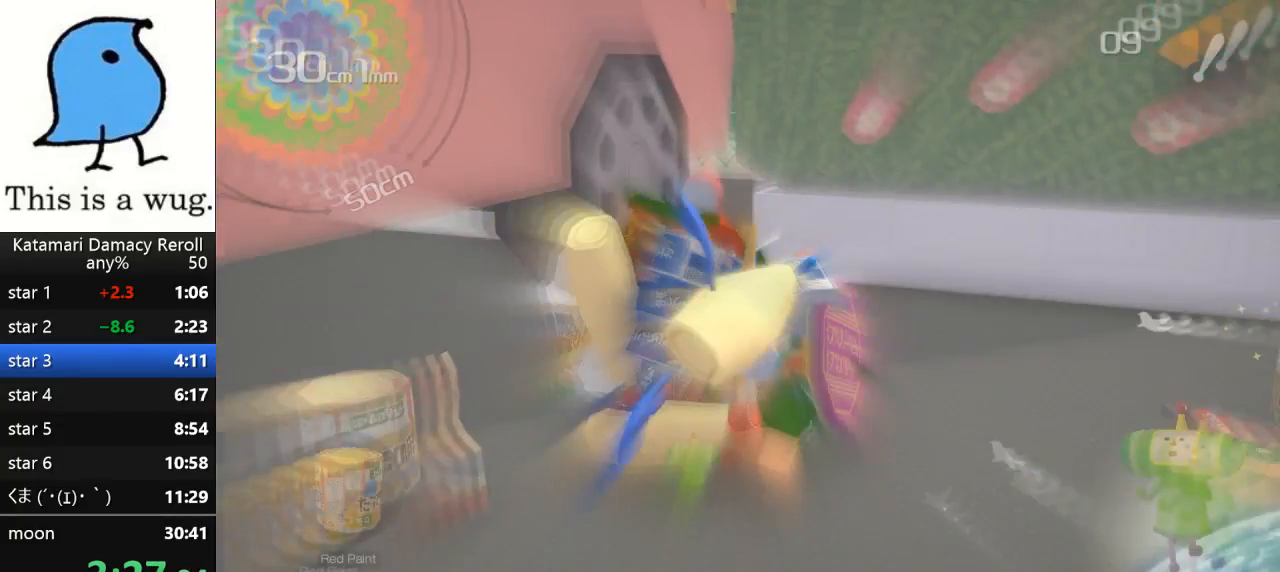
{"buttons": [], "left_stick": "up", "right_stick": "up", "button_events": []}
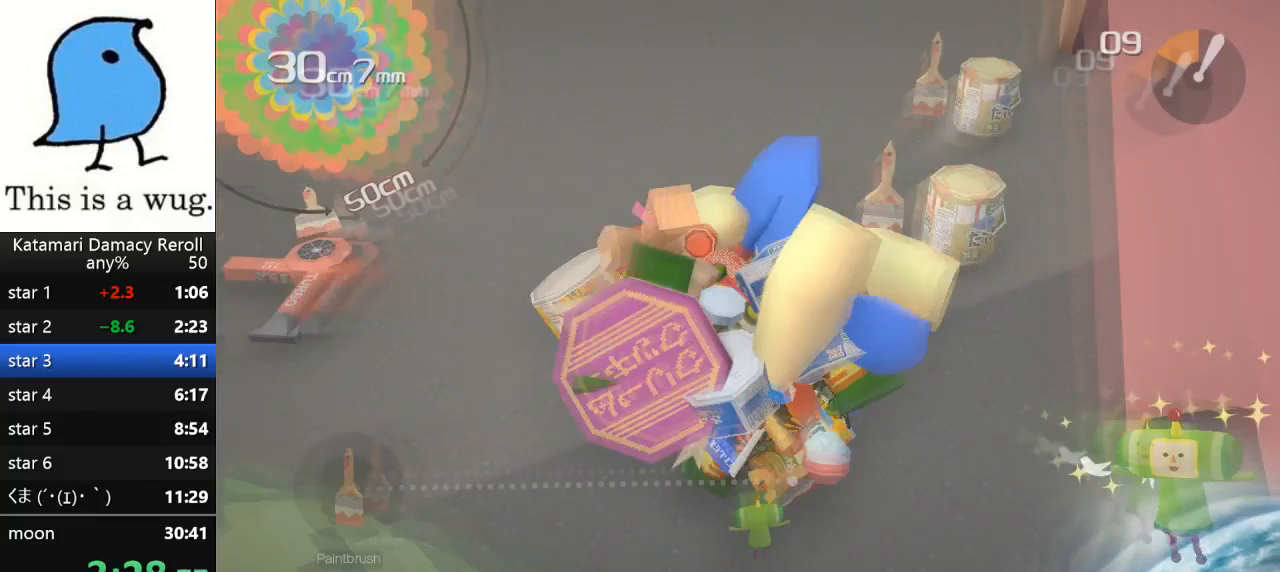
{"buttons": [], "left_stick": "right", "right_stick": "up-right", "button_events": []}
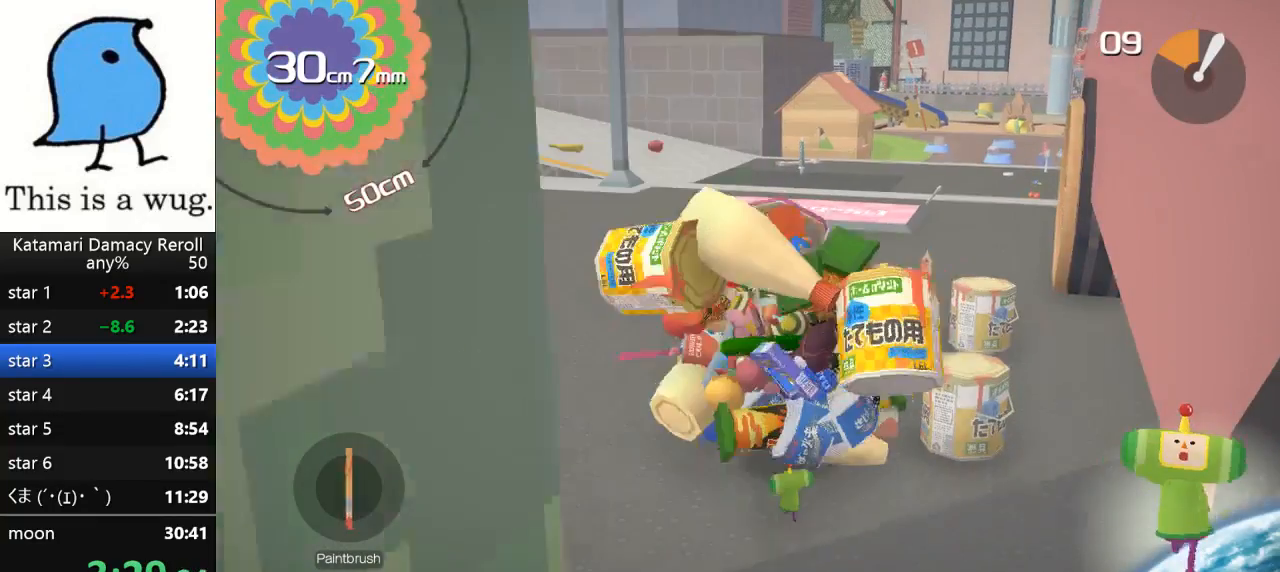
{"buttons": [], "left_stick": "right", "right_stick": "up-right", "button_events": []}
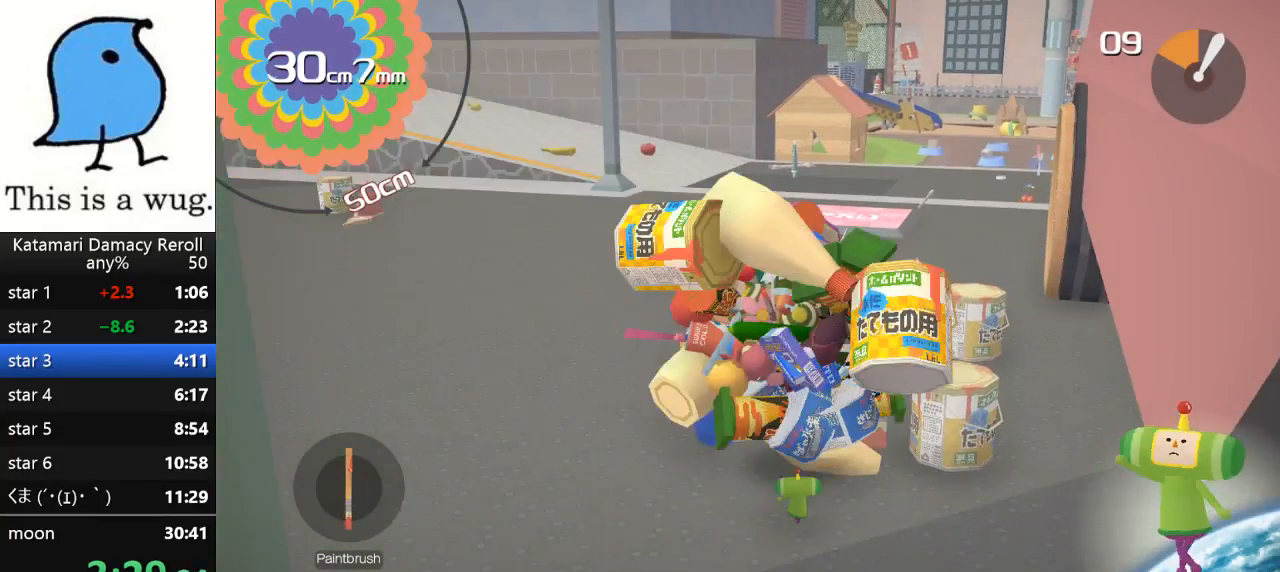
{"buttons": [], "left_stick": "down", "right_stick": "up", "button_events": []}
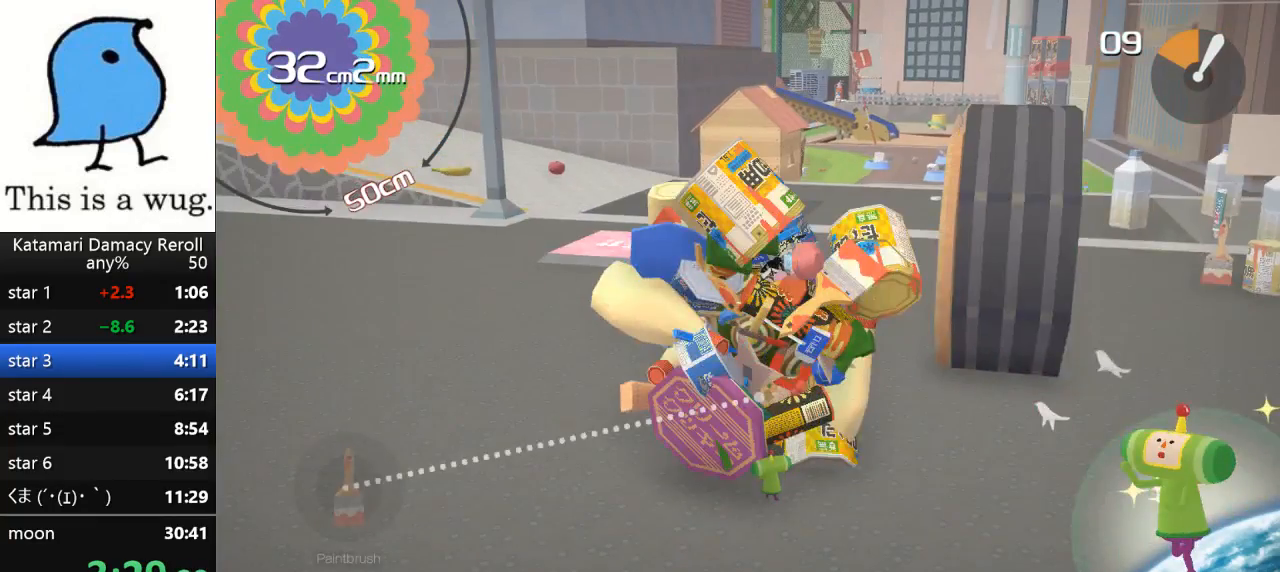
{"buttons": [], "left_stick": "down-left", "right_stick": "up", "button_events": []}
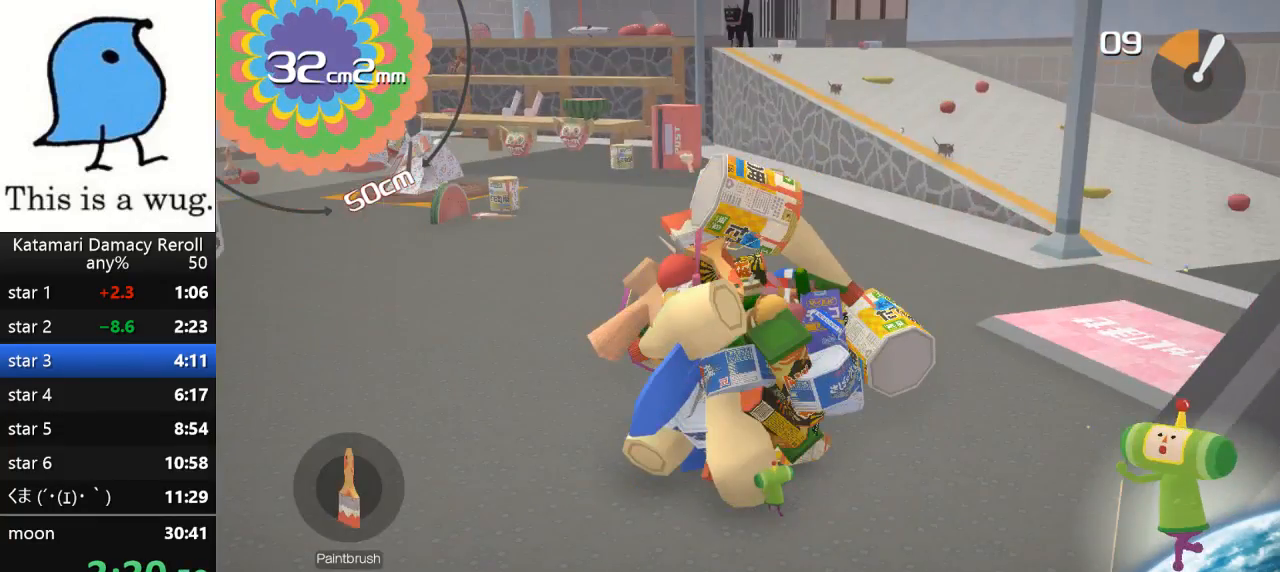
{"buttons": [], "left_stick": "down-left", "right_stick": "up-left", "button_events": []}
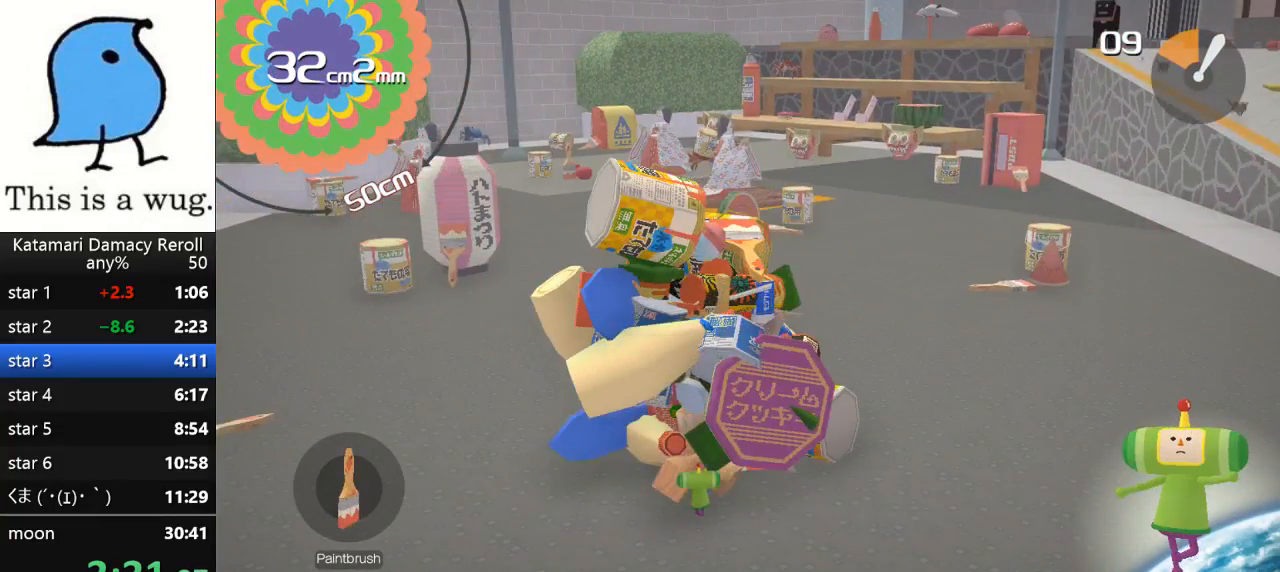
{"buttons": [], "left_stick": "down-left", "right_stick": "left", "button_events": []}
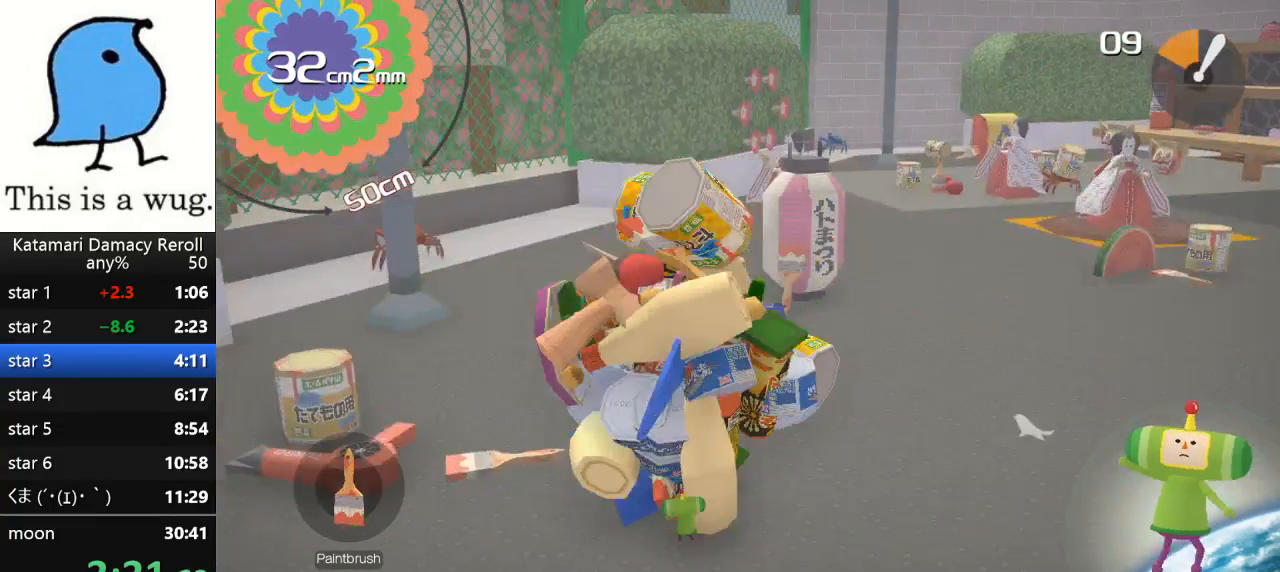
{"buttons": [], "left_stick": "up-left", "right_stick": "up-left", "button_events": []}
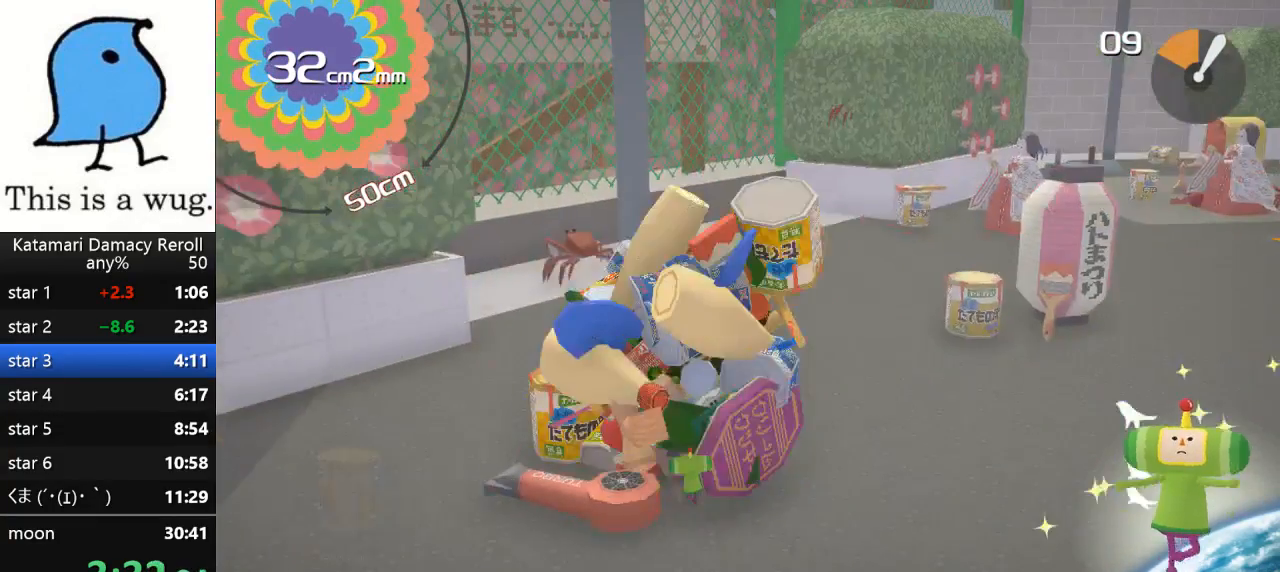
{"buttons": [], "left_stick": "right", "right_stick": "up-right", "button_events": []}
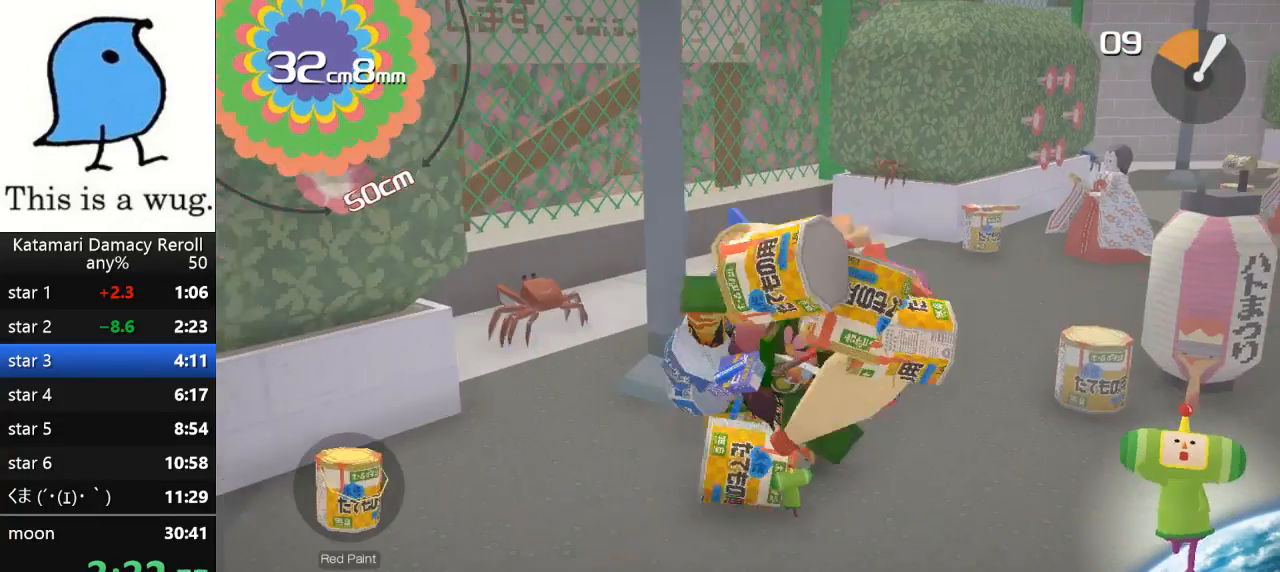
{"buttons": [], "left_stick": "down-right", "right_stick": "right", "button_events": []}
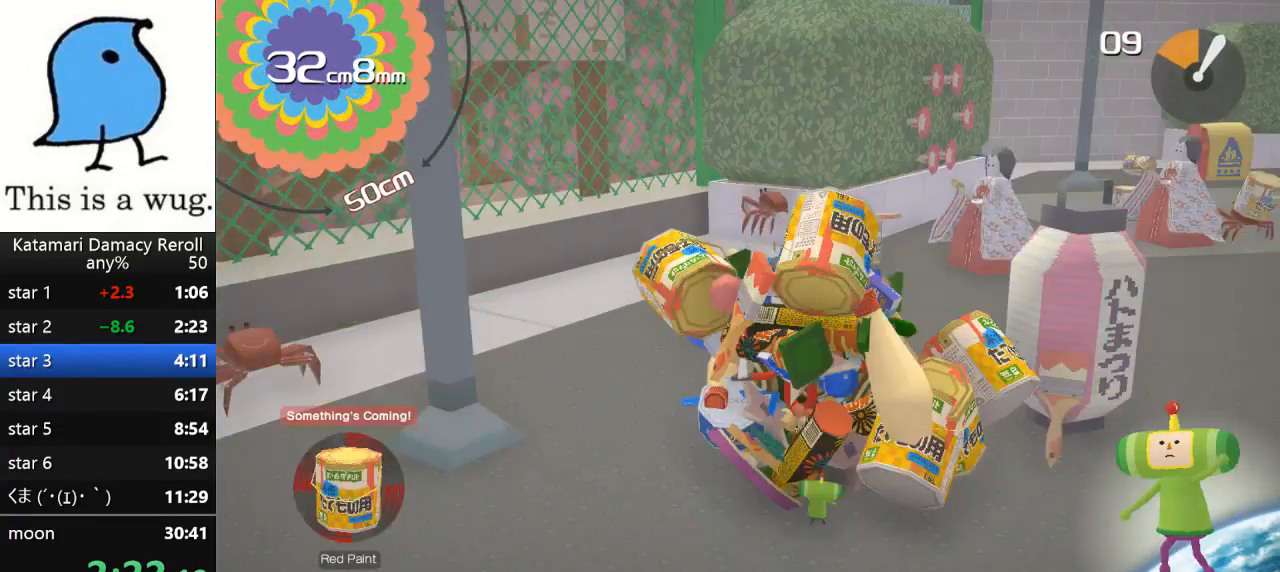
{"buttons": [], "left_stick": "right", "right_stick": "up-right", "button_events": []}